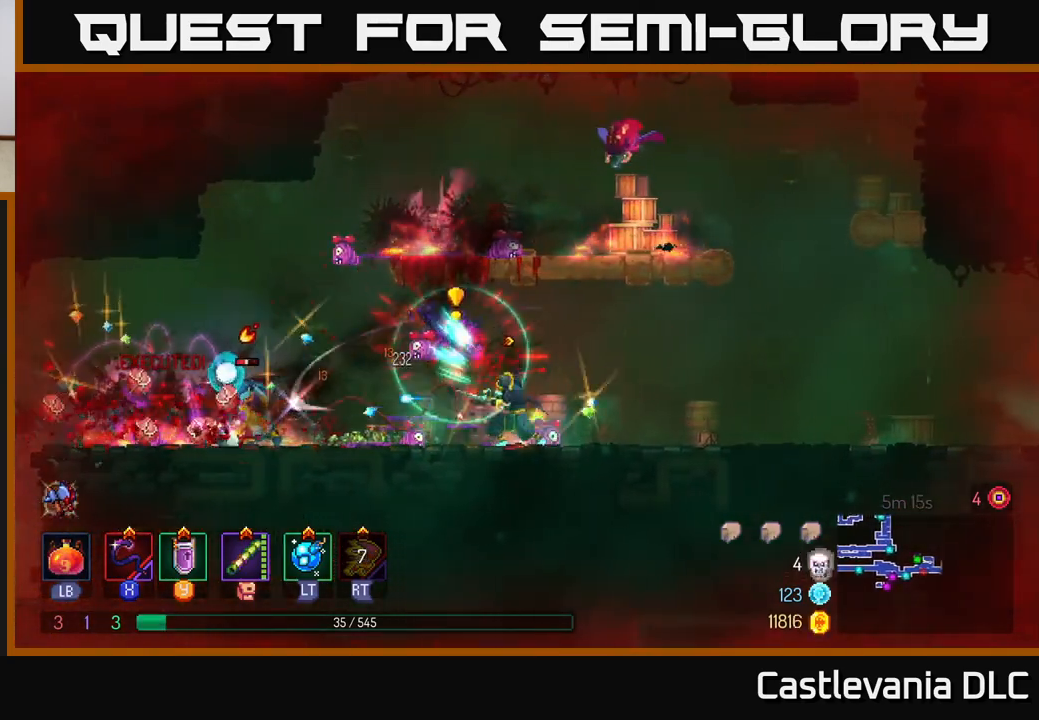
Gameplay with a controller (Xbox layout); each line is a JSON object with the inputs held at the frame after it. "events" lists button and stick changes between this image and that frame as [ms after this image, input, new state], when the widget could be followed in between.
{"buttons": [], "left_stick": "left", "right_stick": "center", "events": [[117, "B", "down"], [233, "B", "up"], [383, "left_stick", "left"]]}
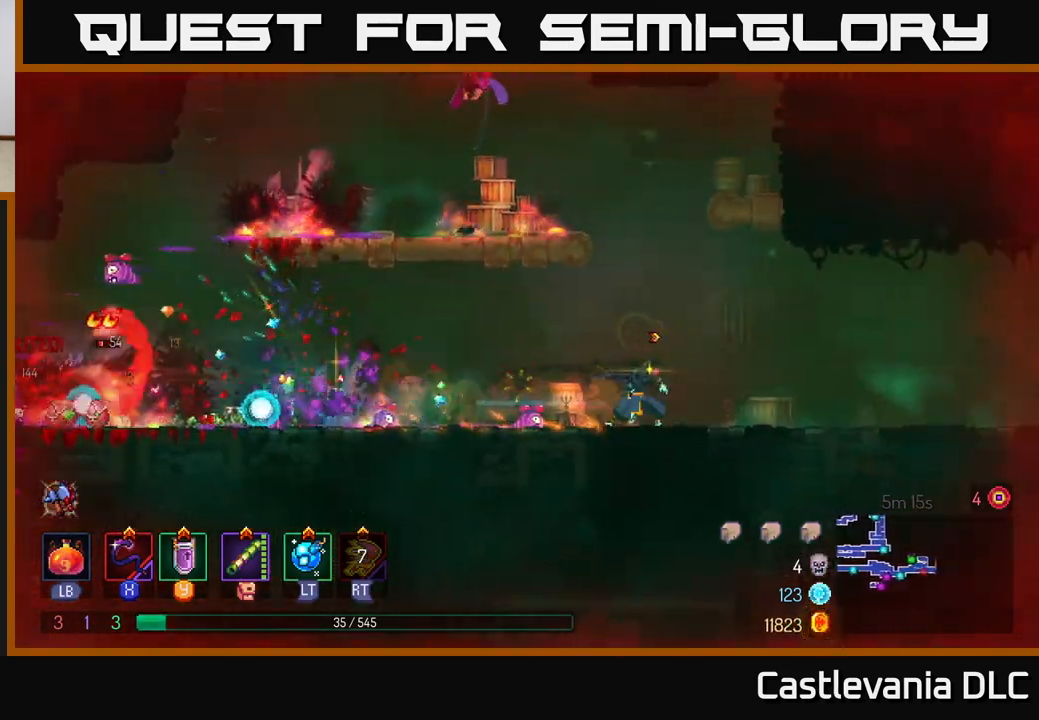
{"buttons": [], "left_stick": "left", "right_stick": "center", "events": [[100, "left_stick", "center"], [150, "A", "down"], [250, "A", "up"], [333, "A", "down"], [367, "left_stick", "left"], [500, "A", "up"]]}
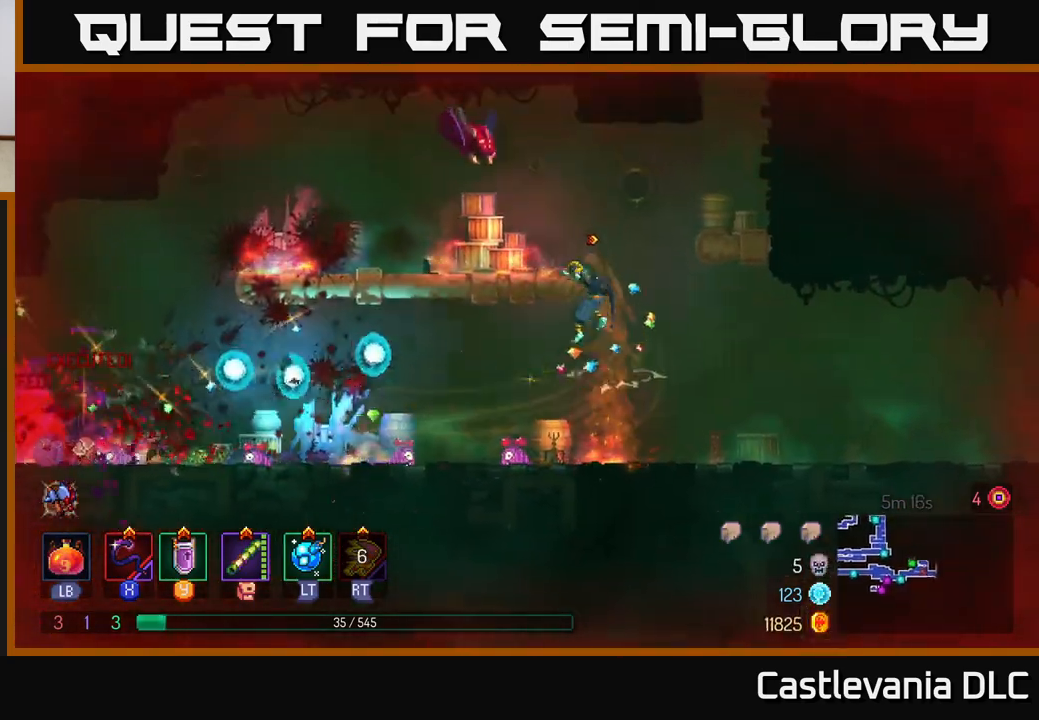
{"buttons": [], "left_stick": "left", "right_stick": "center", "events": [[100, "left_stick", "center"], [250, "X", "down"], [333, "X", "up"], [350, "left_stick", "left"]]}
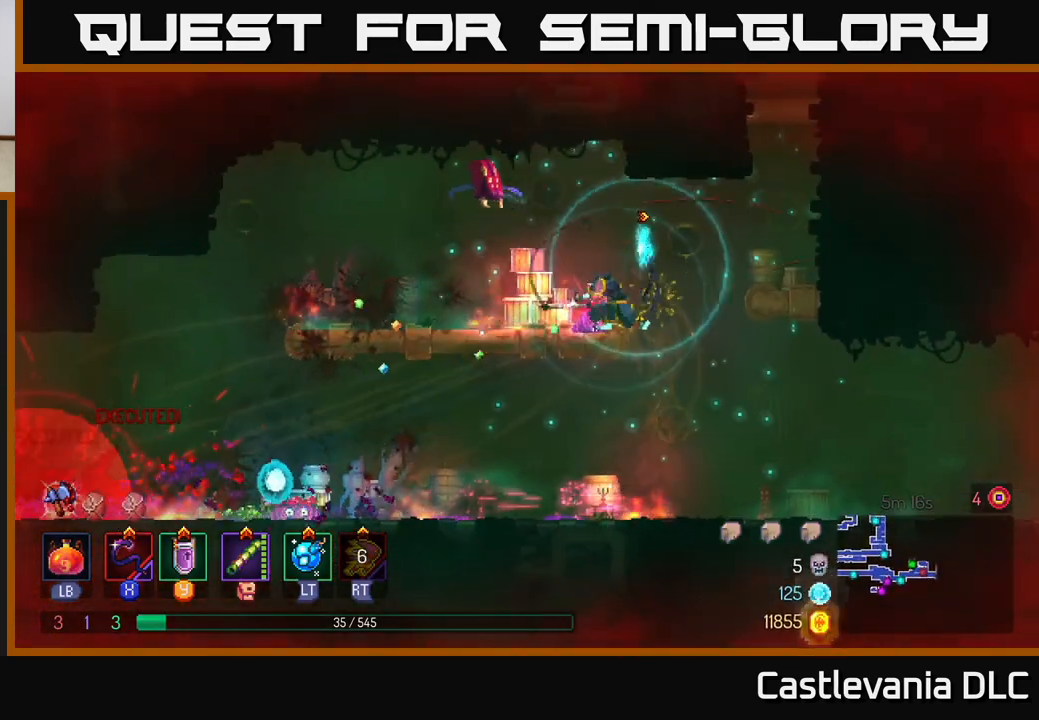
{"buttons": [], "left_stick": "left", "right_stick": "center", "events": [[250, "B", "down"], [383, "B", "up"]]}
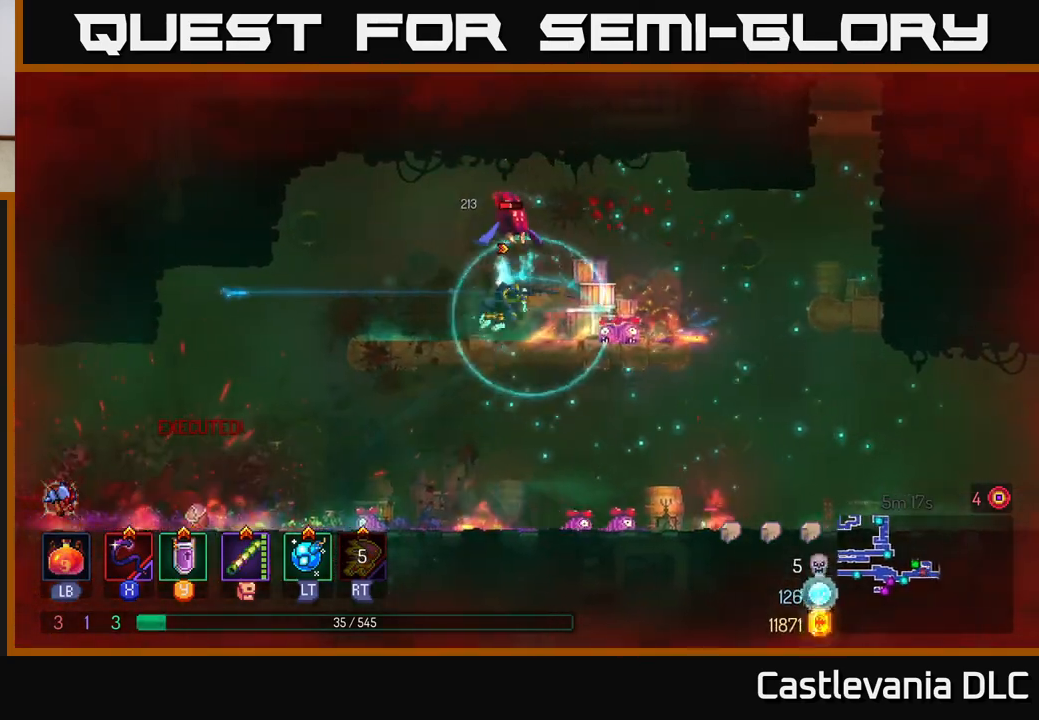
{"buttons": [], "left_stick": "center", "right_stick": "center", "events": [[133, "A", "down"], [150, "left_stick", "right"], [183, "X", "down"], [233, "A", "up"], [267, "X", "up"], [400, "left_stick", "center"]]}
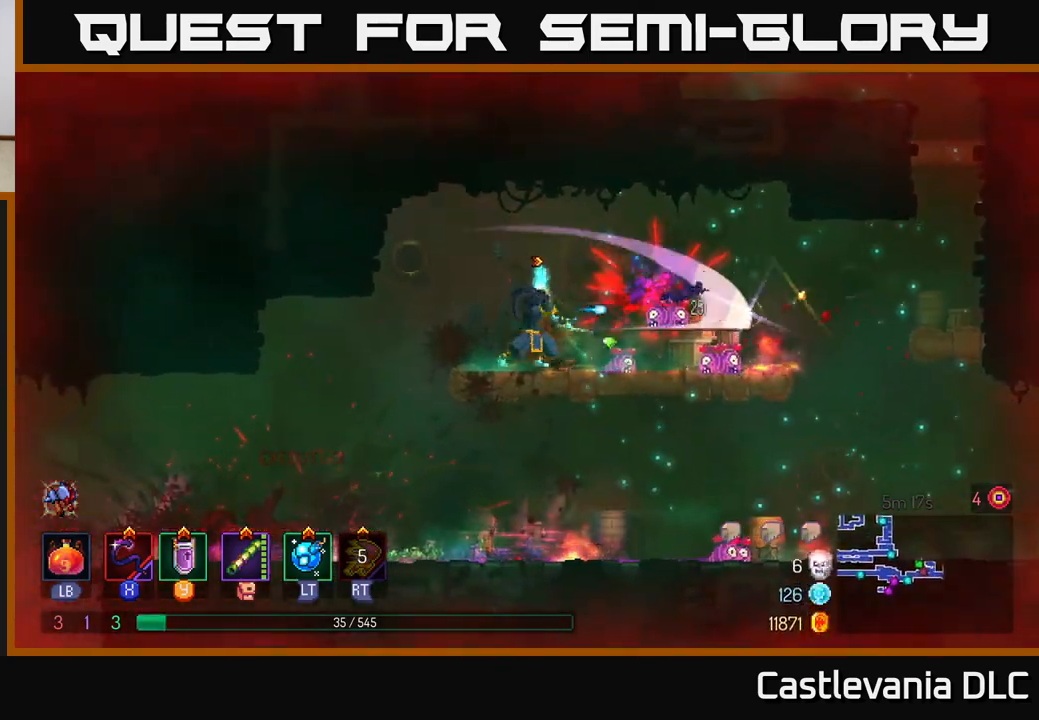
{"buttons": [], "left_stick": "right", "right_stick": "center", "events": [[83, "left_stick", "right"], [183, "B", "down"], [300, "B", "up"]]}
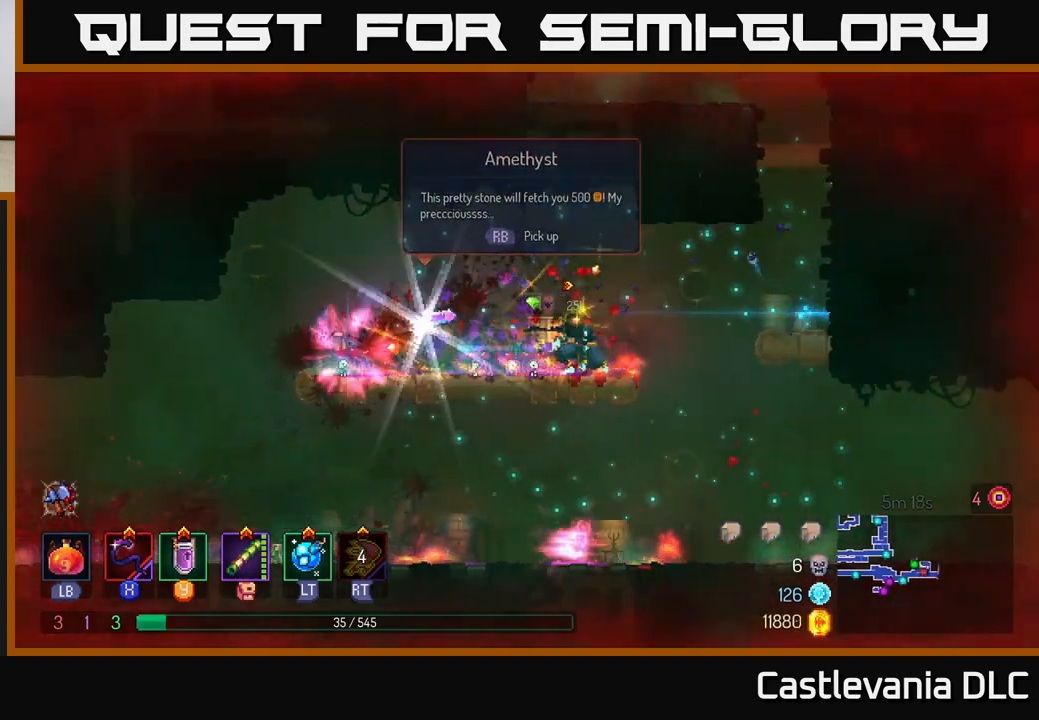
{"buttons": [], "left_stick": "left", "right_stick": "center", "events": [[117, "A", "down"], [167, "left_stick", "left"], [233, "A", "up"], [383, "B", "down"], [483, "B", "up"]]}
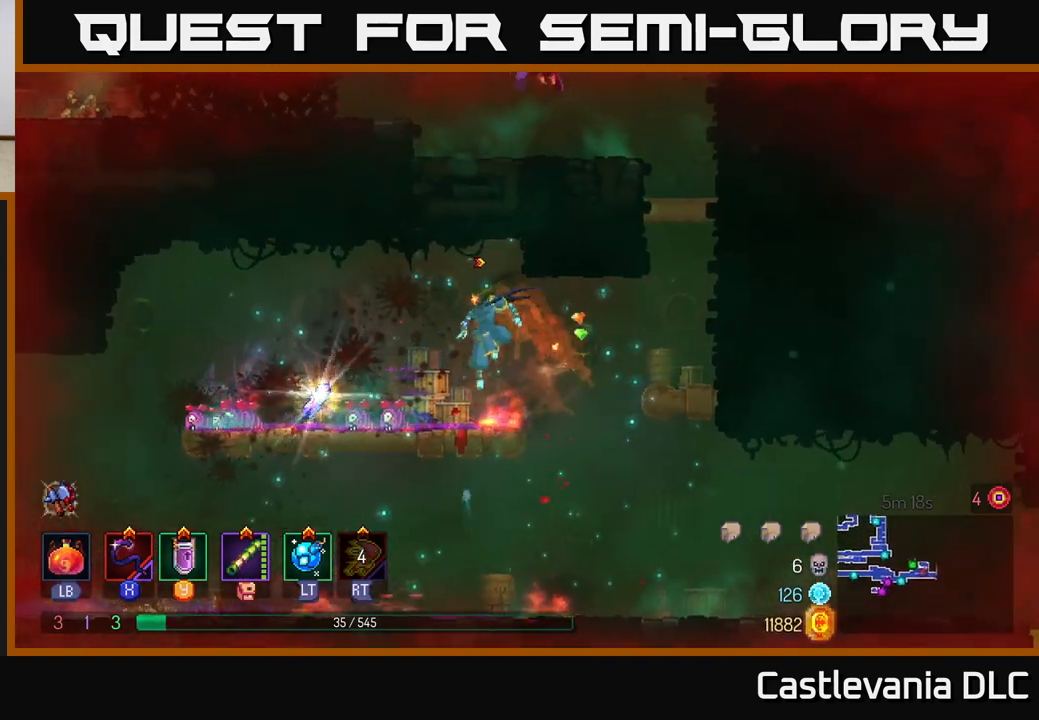
{"buttons": [], "left_stick": "right", "right_stick": "center", "events": [[300, "R1", "down"], [367, "left_stick", "right"], [400, "R1", "up"]]}
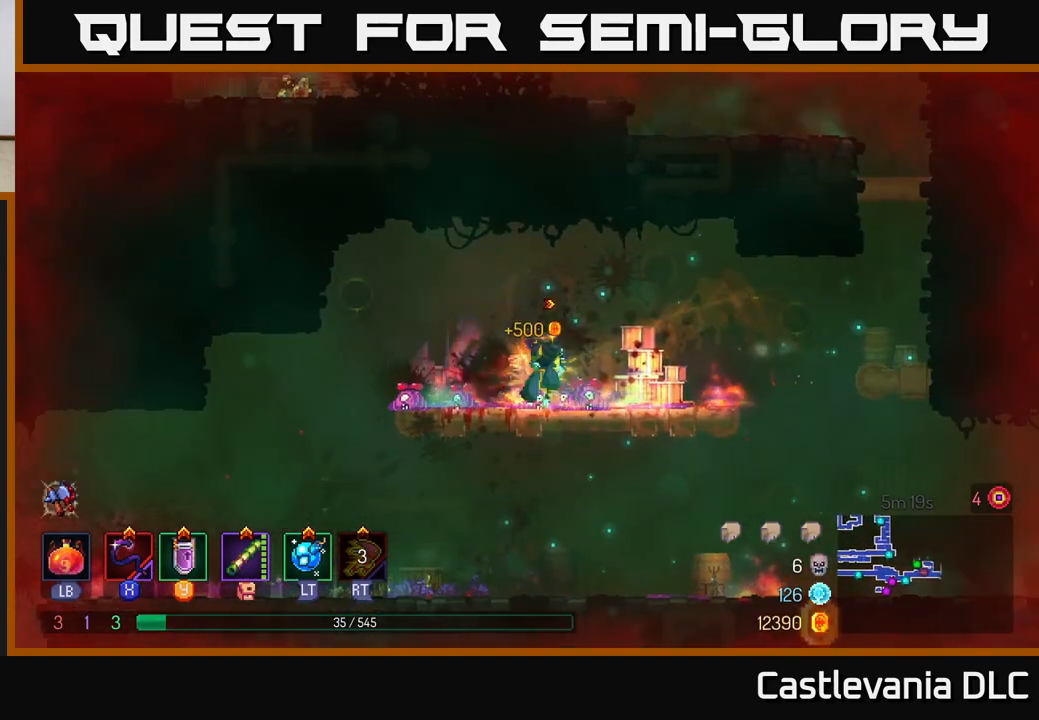
{"buttons": [], "left_stick": "right", "right_stick": "center", "events": [[33, "B", "down"], [133, "B", "up"], [400, "A", "down"], [500, "A", "up"]]}
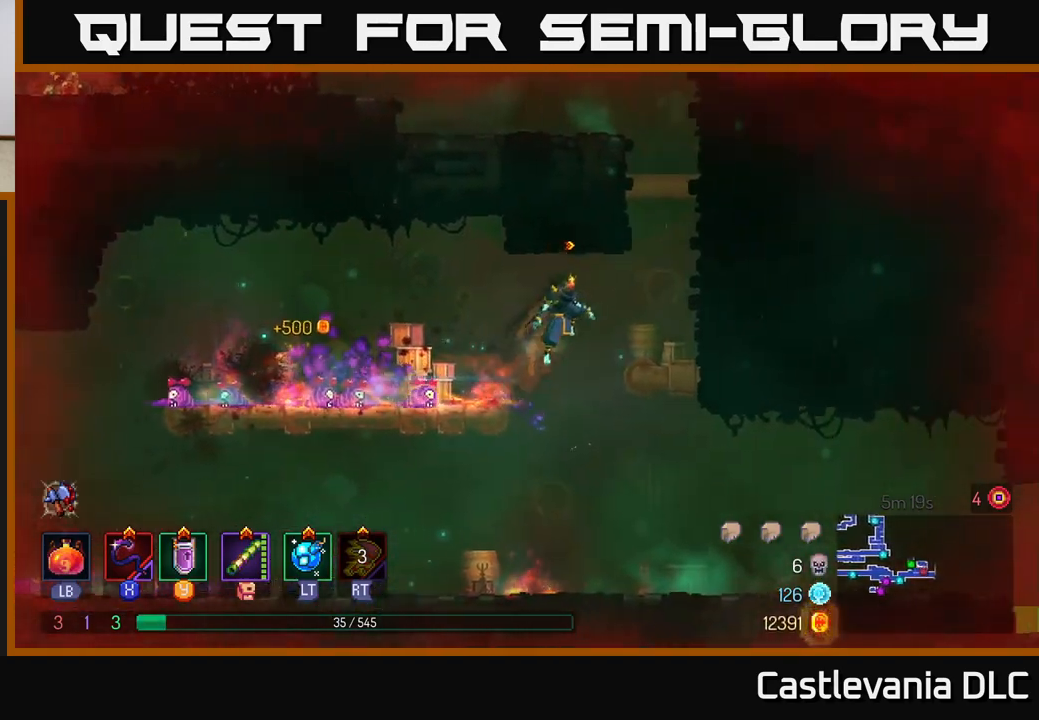
{"buttons": [], "left_stick": "right", "right_stick": "center", "events": [[167, "A", "down"], [317, "A", "up"]]}
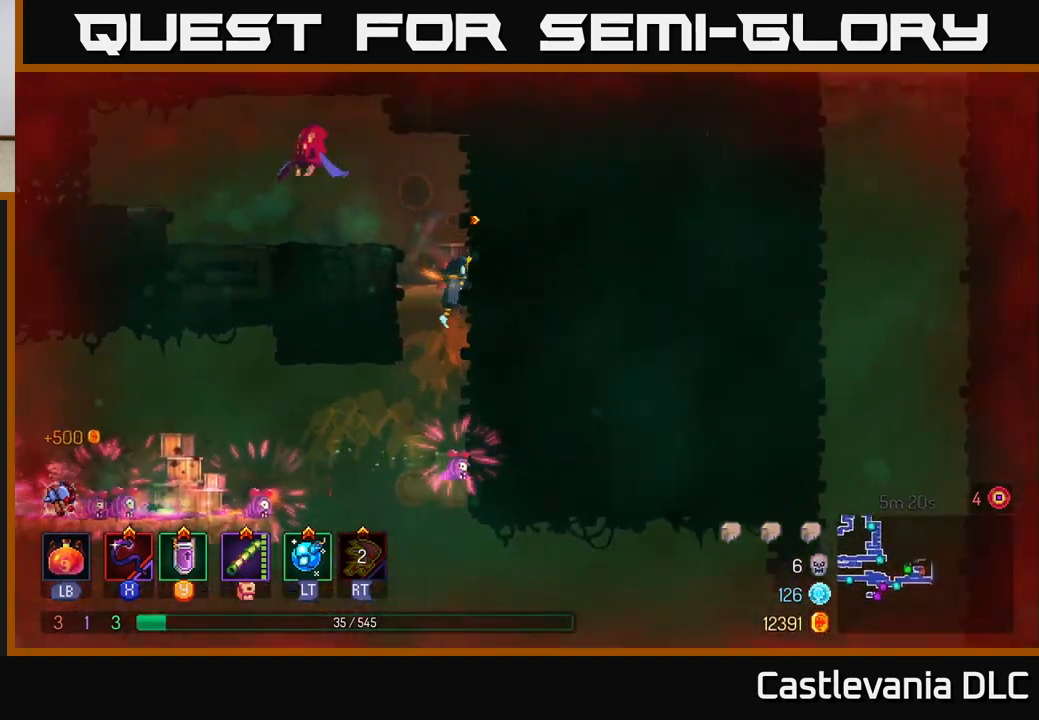
{"buttons": [], "left_stick": "center", "right_stick": "center", "events": [[17, "left_stick", "left"], [117, "A", "down"], [233, "A", "up"], [400, "X", "down"], [433, "left_stick", "center"], [500, "X", "up"]]}
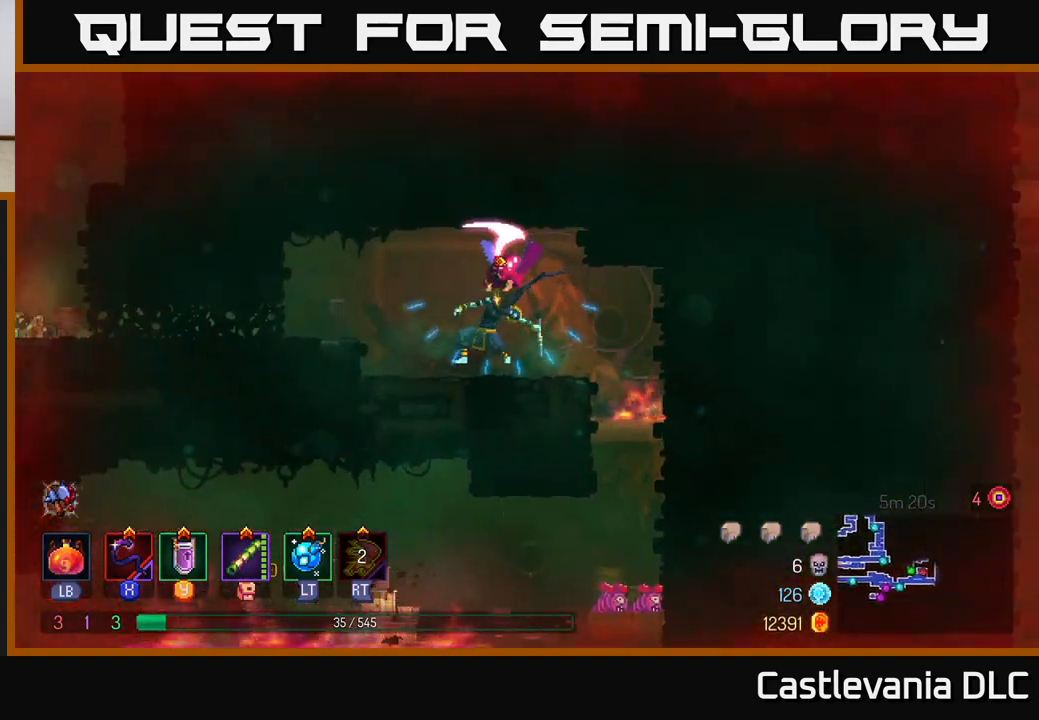
{"buttons": [], "left_stick": "left", "right_stick": "center", "events": [[283, "left_stick", "left"], [333, "B", "down"], [433, "B", "up"]]}
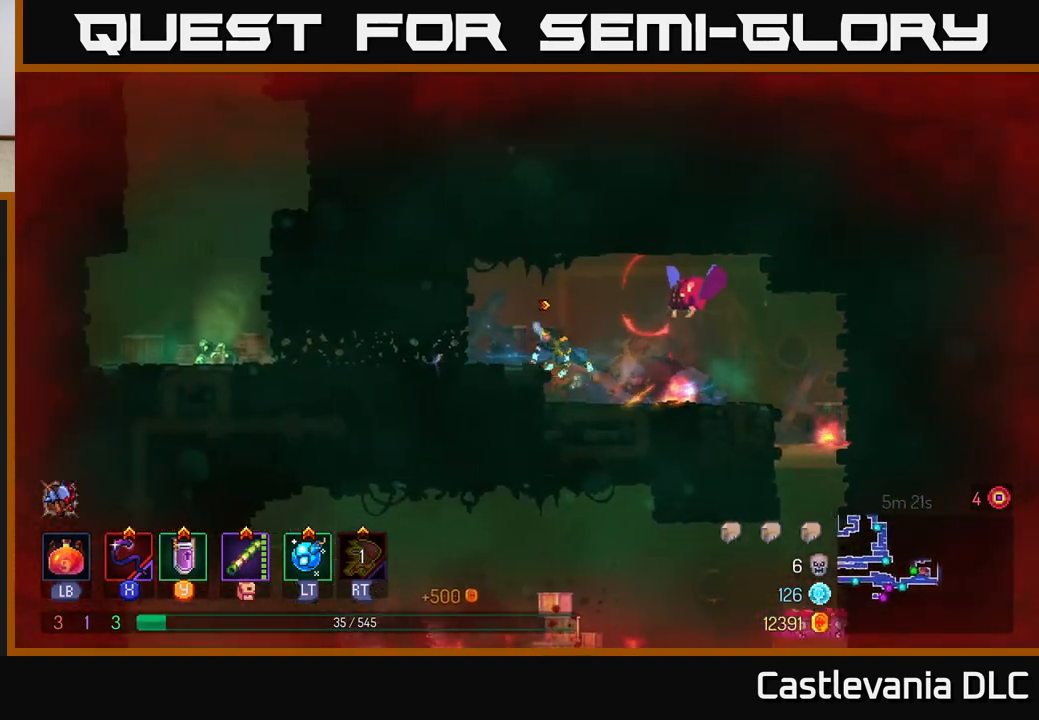
{"buttons": [], "left_stick": "center", "right_stick": "center", "events": [[117, "left_stick", "right"], [200, "X", "down"], [300, "X", "up"], [317, "left_stick", "center"]]}
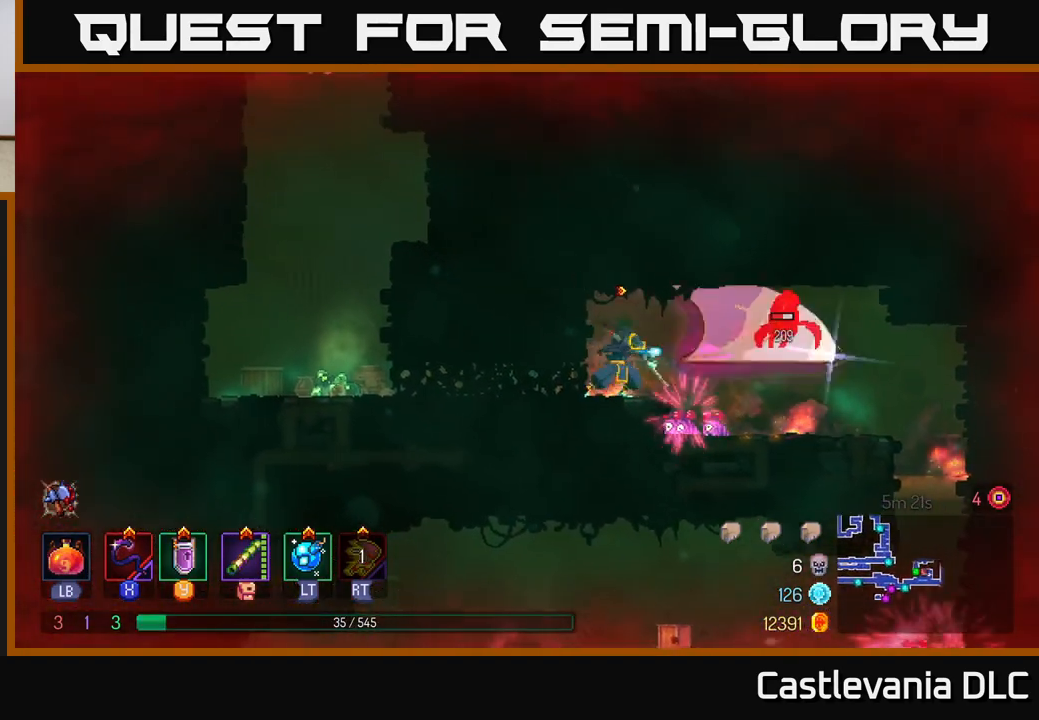
{"buttons": ["B"], "left_stick": "left", "right_stick": "center", "events": [[150, "left_stick", "right"], [350, "left_stick", "left"], [467, "B", "down"]]}
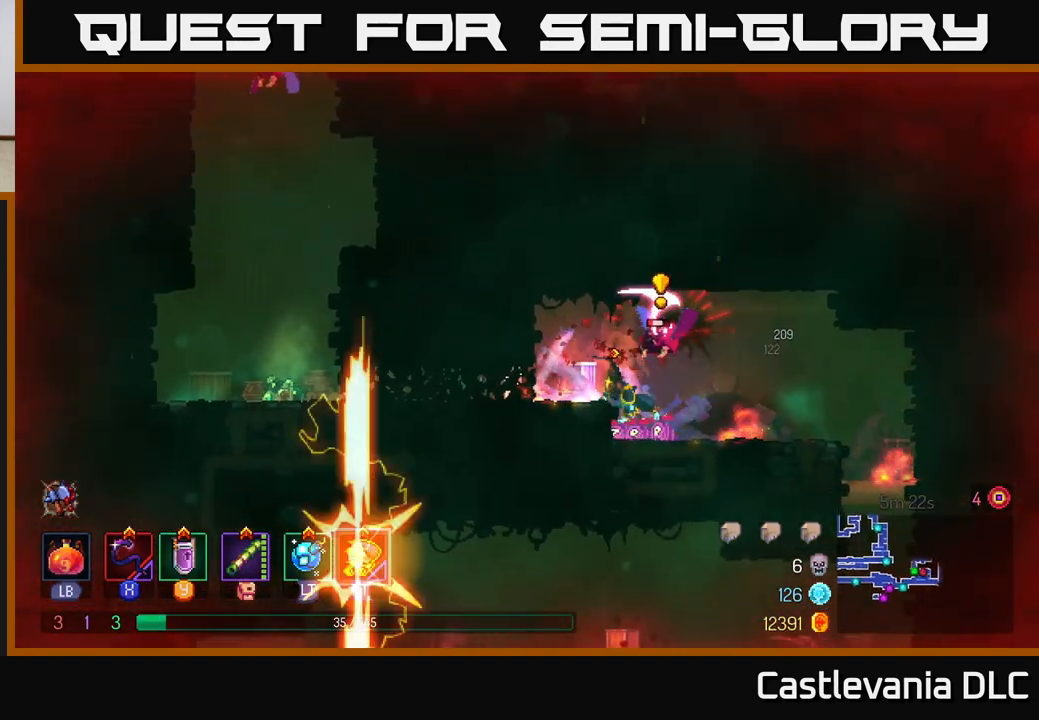
{"buttons": [], "left_stick": "center", "right_stick": "center", "events": [[117, "B", "up"], [417, "left_stick", "center"]]}
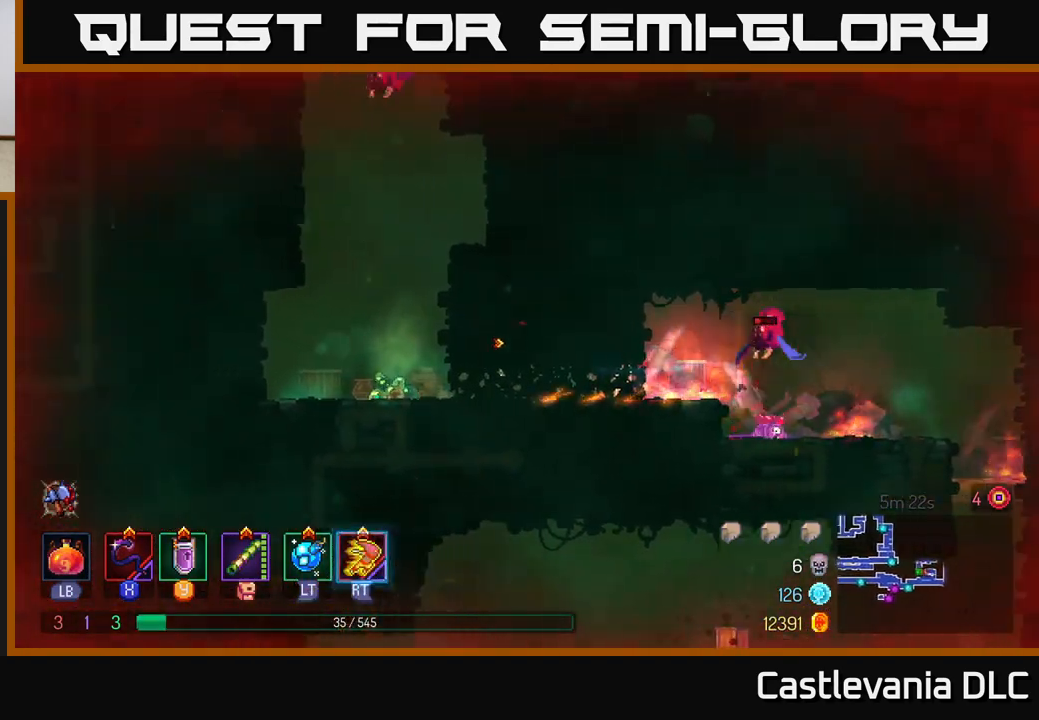
{"buttons": [], "left_stick": "left", "right_stick": "center", "events": [[17, "left_stick", "left"], [317, "left_stick", "center"], [400, "left_stick", "left"]]}
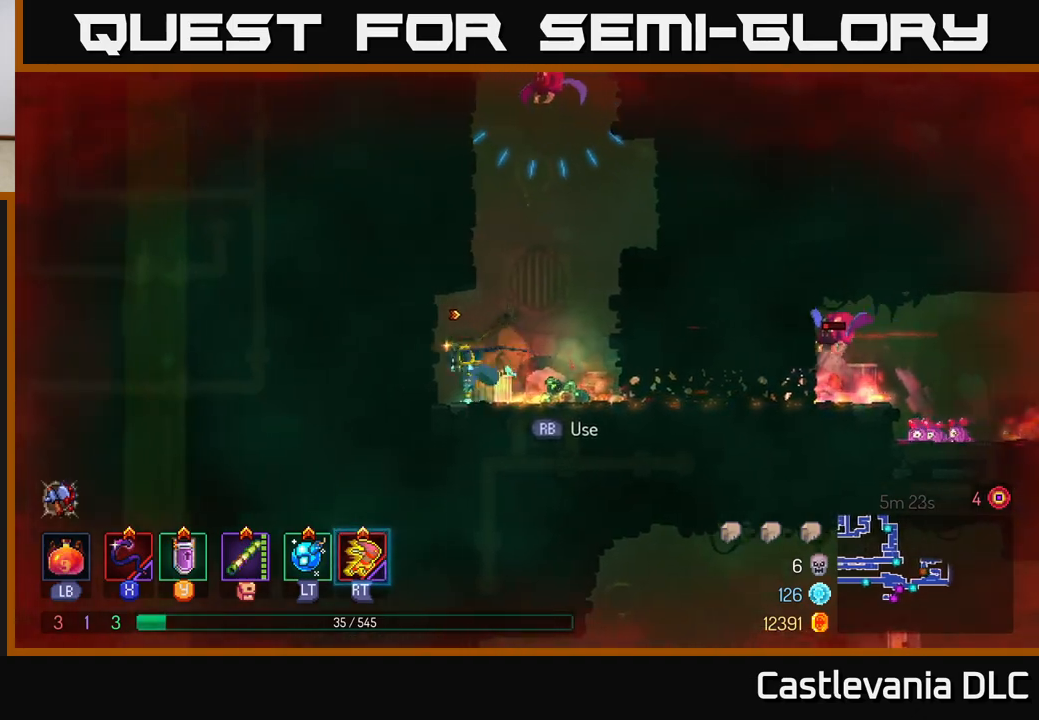
{"buttons": [], "left_stick": "center", "right_stick": "center", "events": [[133, "left_stick", "right"], [300, "X", "down"], [300, "left_stick", "center"], [400, "X", "up"]]}
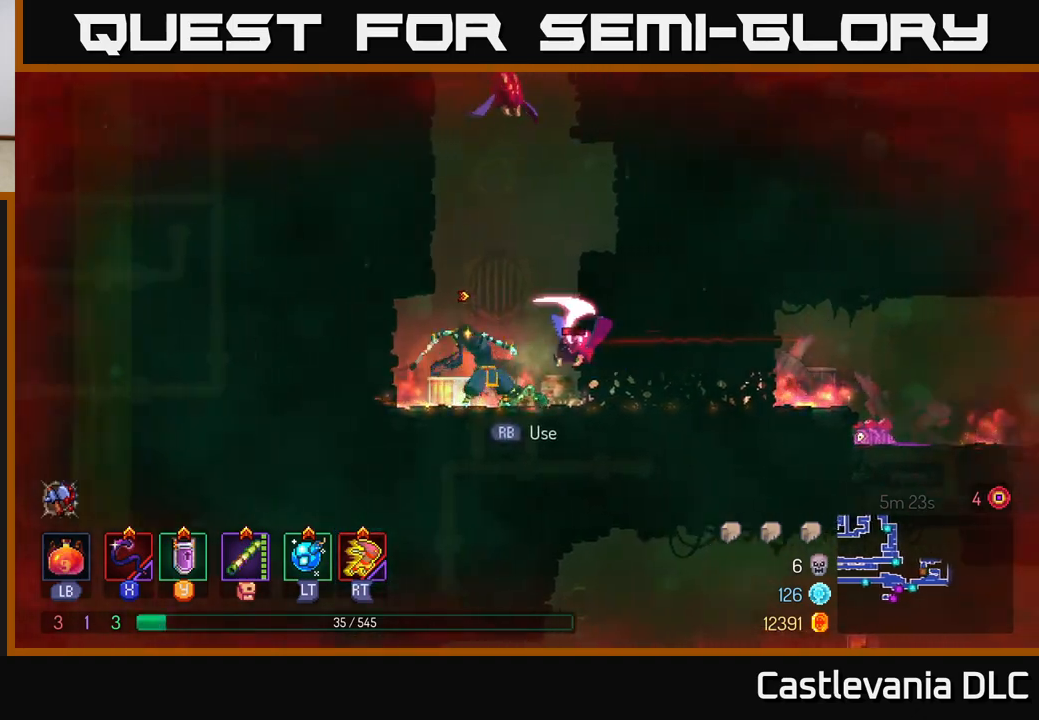
{"buttons": [], "left_stick": "left", "right_stick": "center", "events": [[233, "left_stick", "right"], [300, "B", "down"], [400, "B", "up"], [450, "left_stick", "left"]]}
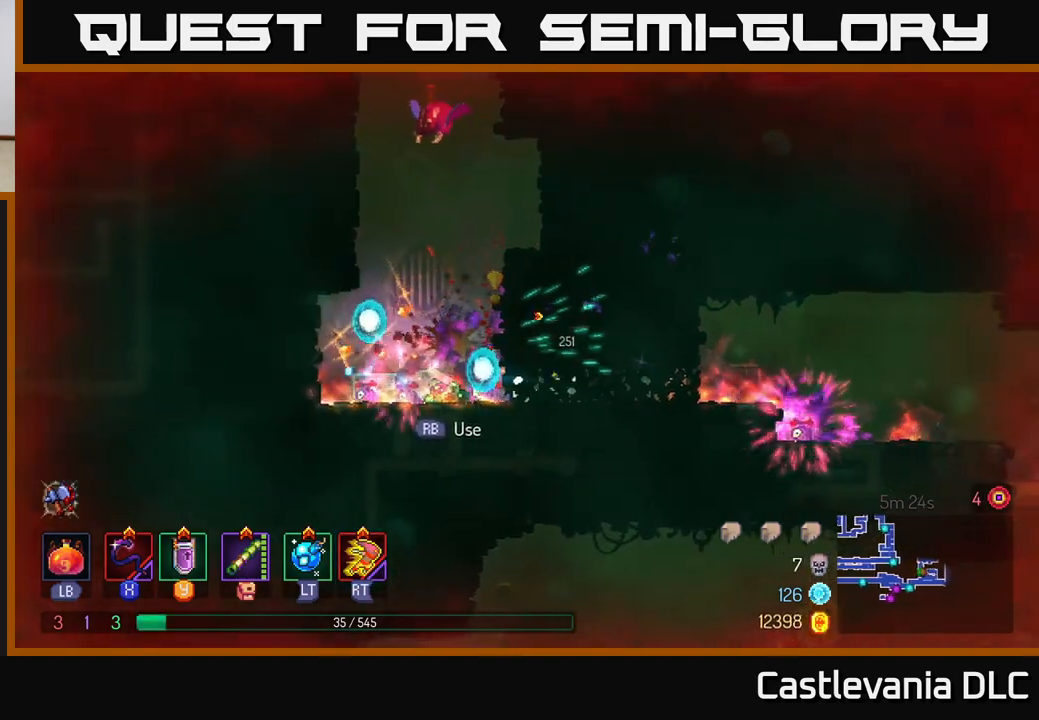
{"buttons": [], "left_stick": "center", "right_stick": "center", "events": [[500, "left_stick", "center"]]}
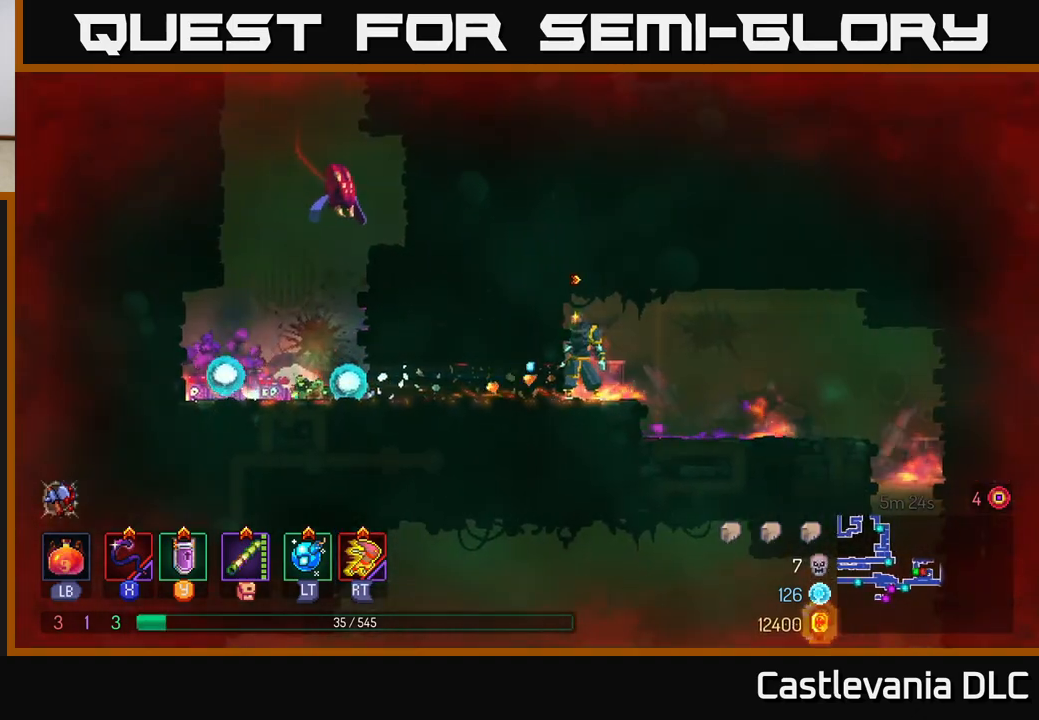
{"buttons": [], "left_stick": "left", "right_stick": "center", "events": [[200, "left_stick", "left"], [317, "B", "down"], [450, "B", "up"]]}
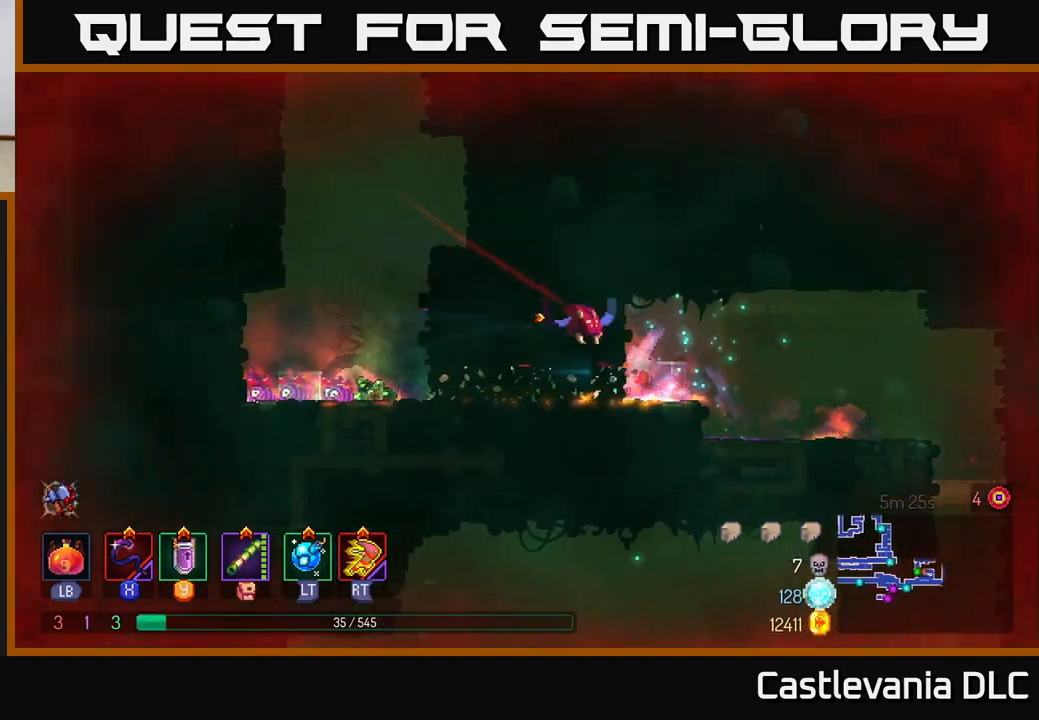
{"buttons": [], "left_stick": "left", "right_stick": "center", "events": [[233, "R1", "down"], [333, "R1", "up"]]}
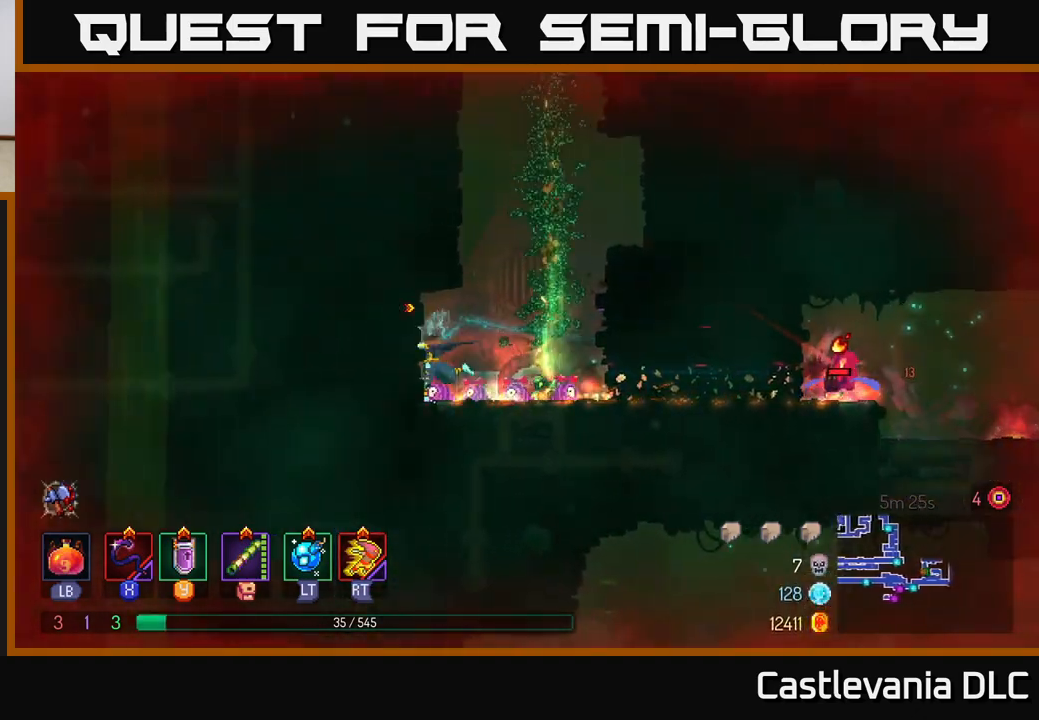
{"buttons": ["X"], "left_stick": "center", "right_stick": "center", "events": [[83, "left_stick", "right"], [250, "left_stick", "center"], [417, "X", "down"]]}
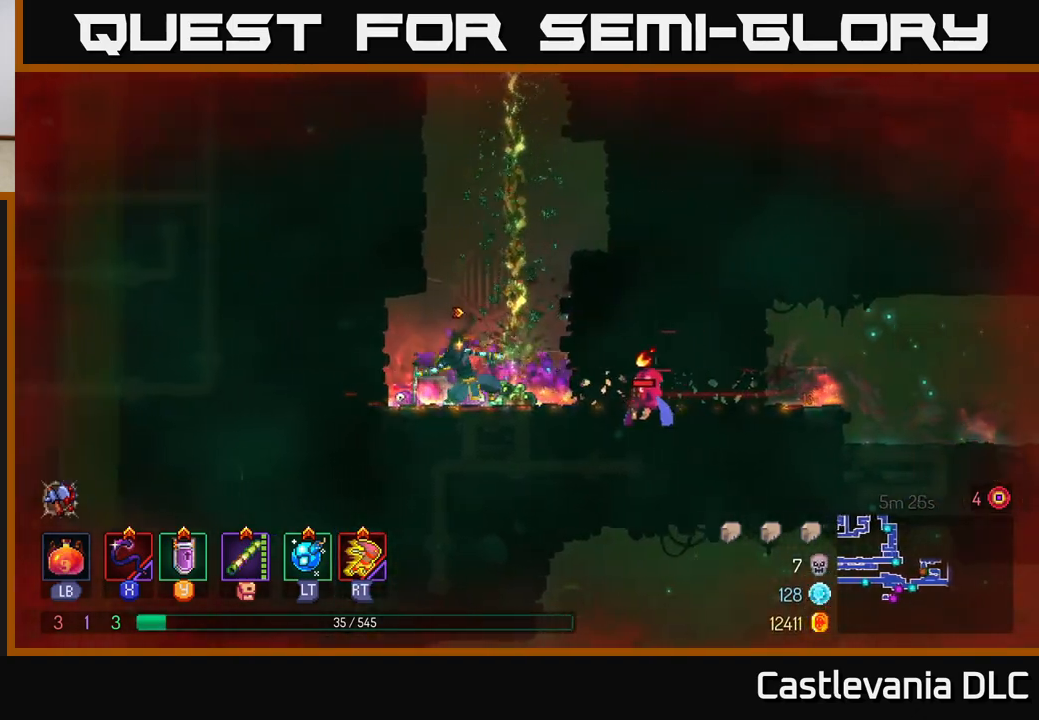
{"buttons": ["A"], "left_stick": "up-right", "right_stick": "center", "events": [[17, "X", "up"], [433, "A", "down"], [450, "left_stick", "up-right"]]}
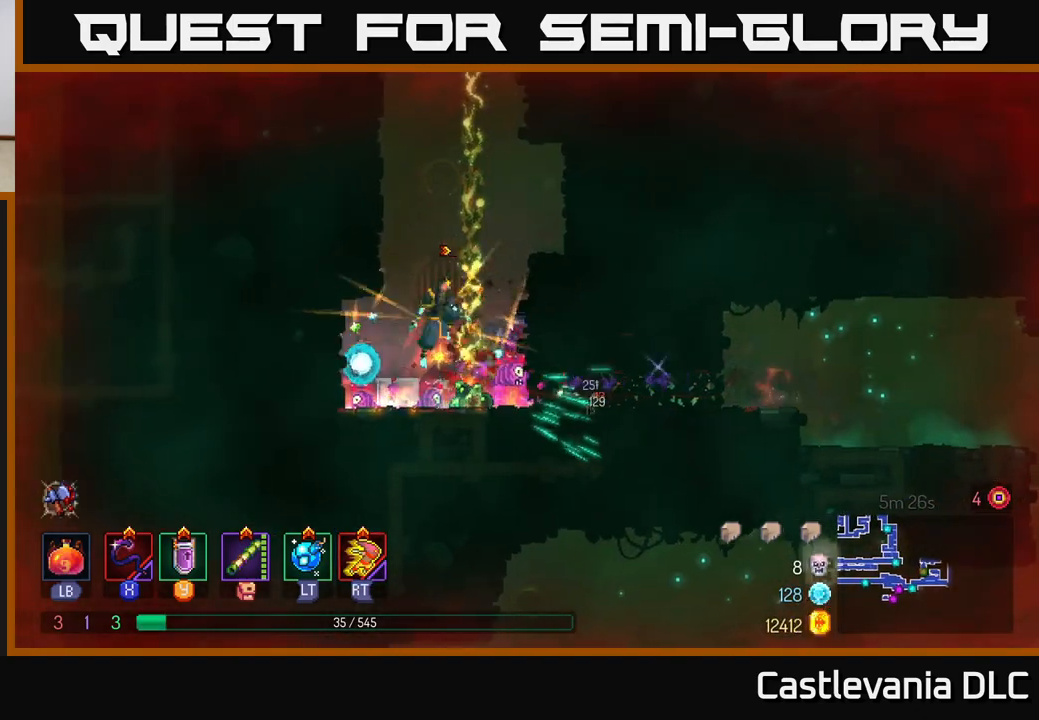
{"buttons": [], "left_stick": "up", "right_stick": "center", "events": [[67, "A", "up"], [83, "left_stick", "up"], [133, "B", "down"], [167, "B", "up"]]}
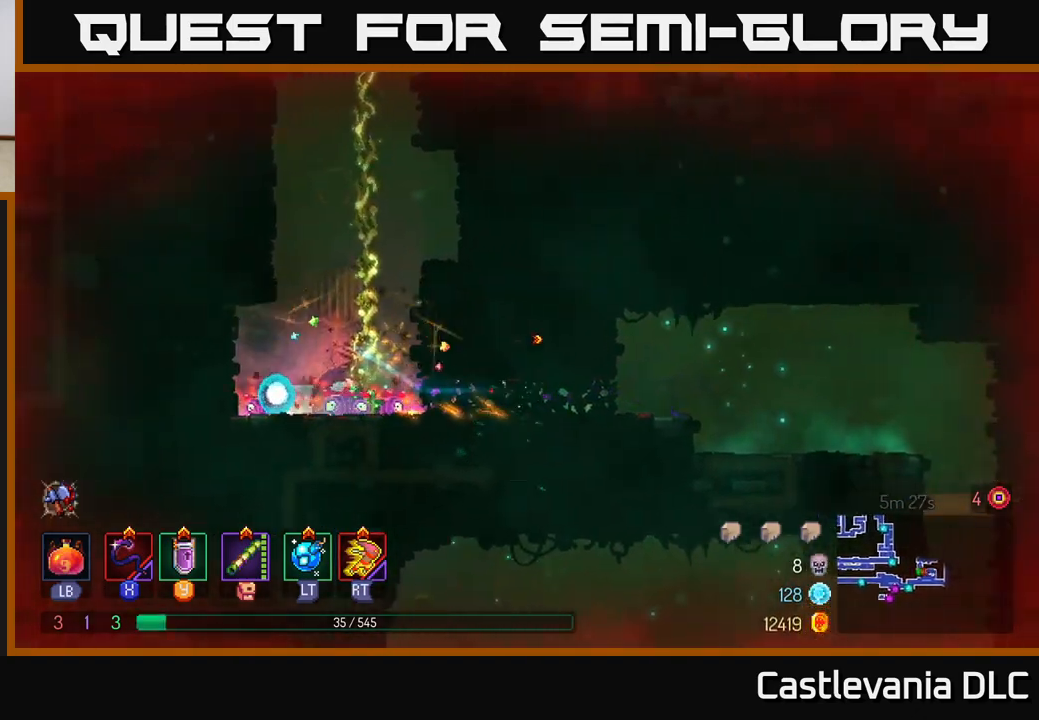
{"buttons": [], "left_stick": "left", "right_stick": "center", "events": [[150, "left_stick", "up-left"], [483, "left_stick", "left"]]}
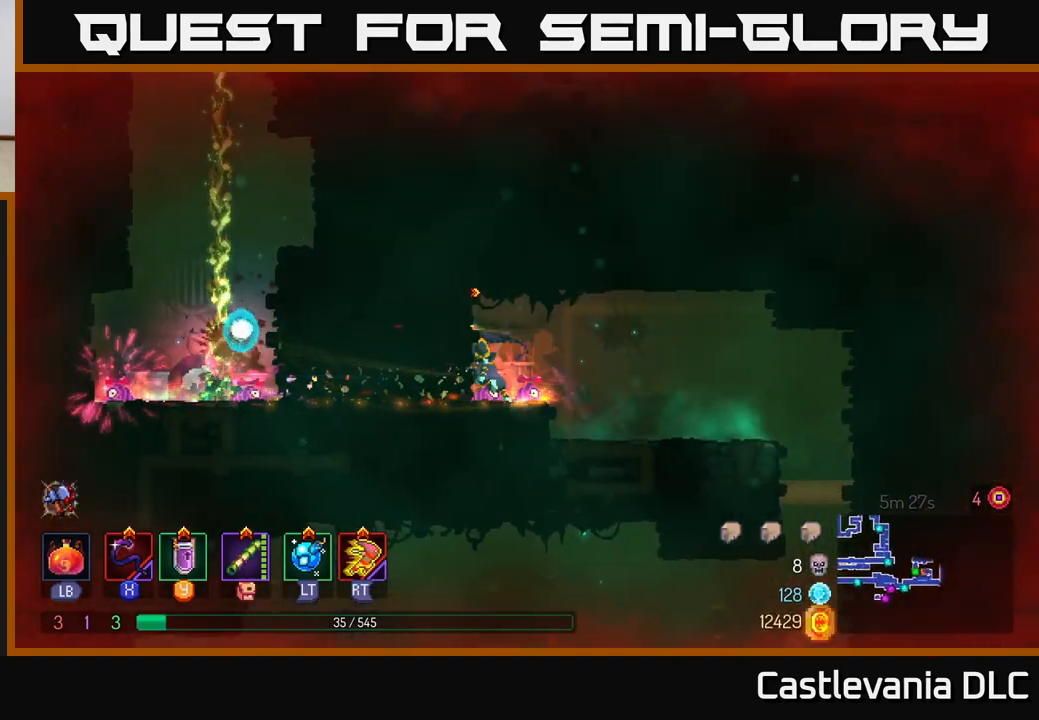
{"buttons": ["A"], "left_stick": "center", "right_stick": "center", "events": [[83, "B", "down"], [200, "B", "up"], [267, "B", "down"], [367, "B", "up"], [383, "left_stick", "center"], [500, "A", "down"]]}
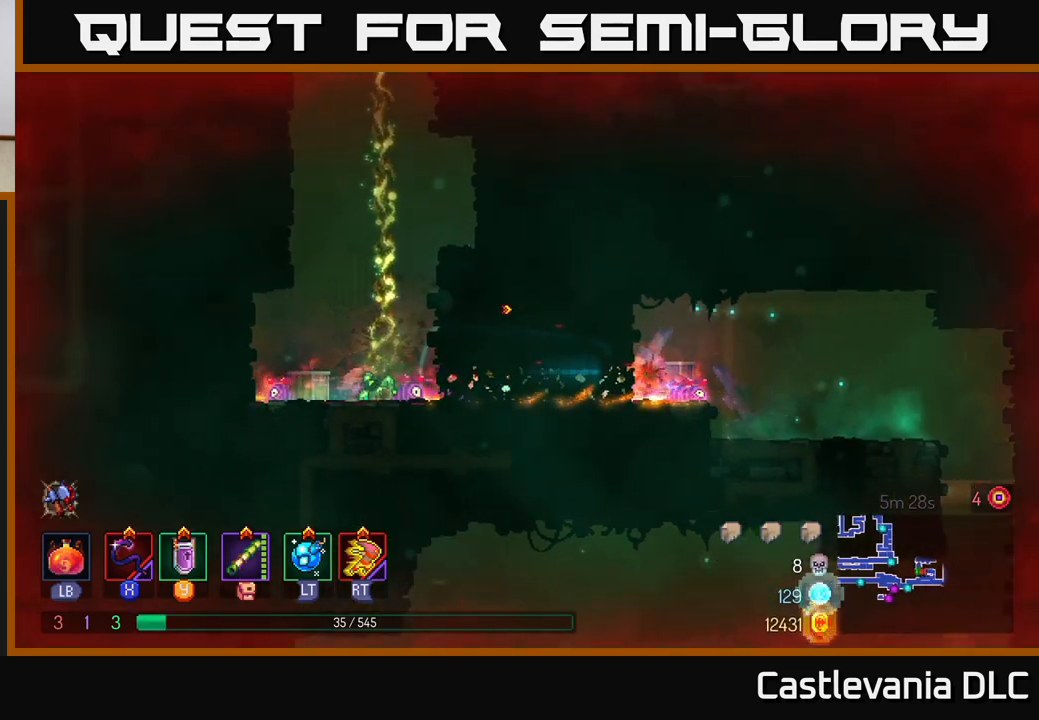
{"buttons": [], "left_stick": "up", "right_stick": "center", "events": [[17, "left_stick", "left"], [117, "A", "up"], [183, "left_stick", "up"]]}
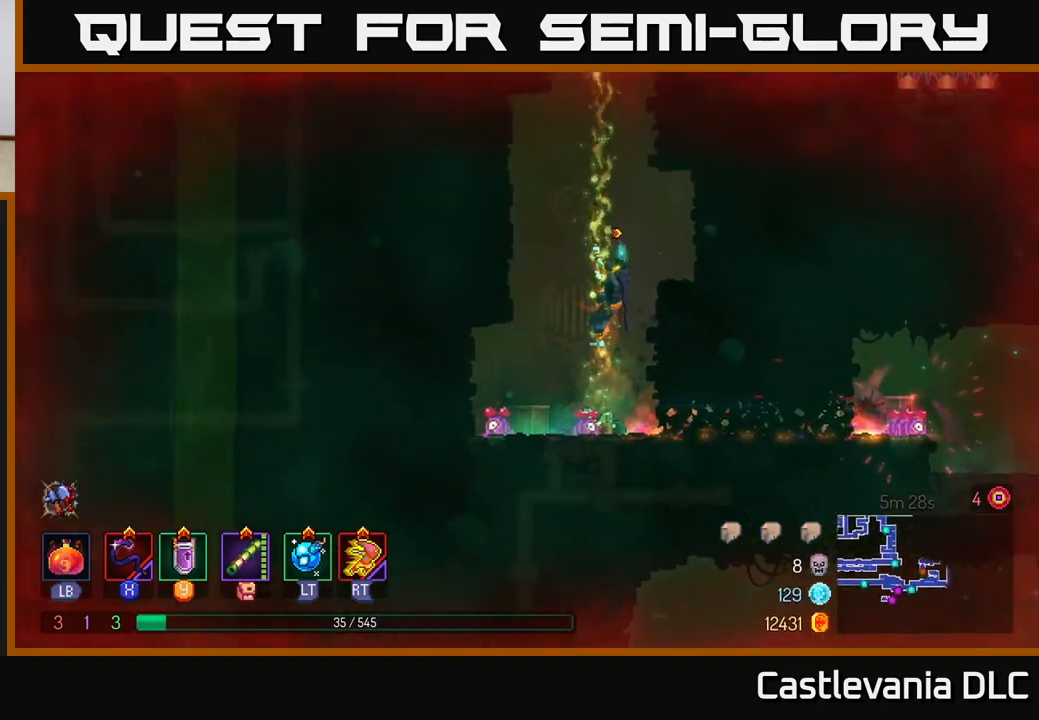
{"buttons": [], "left_stick": "left", "right_stick": "center", "events": [[283, "A", "down"], [333, "left_stick", "left"], [467, "A", "up"]]}
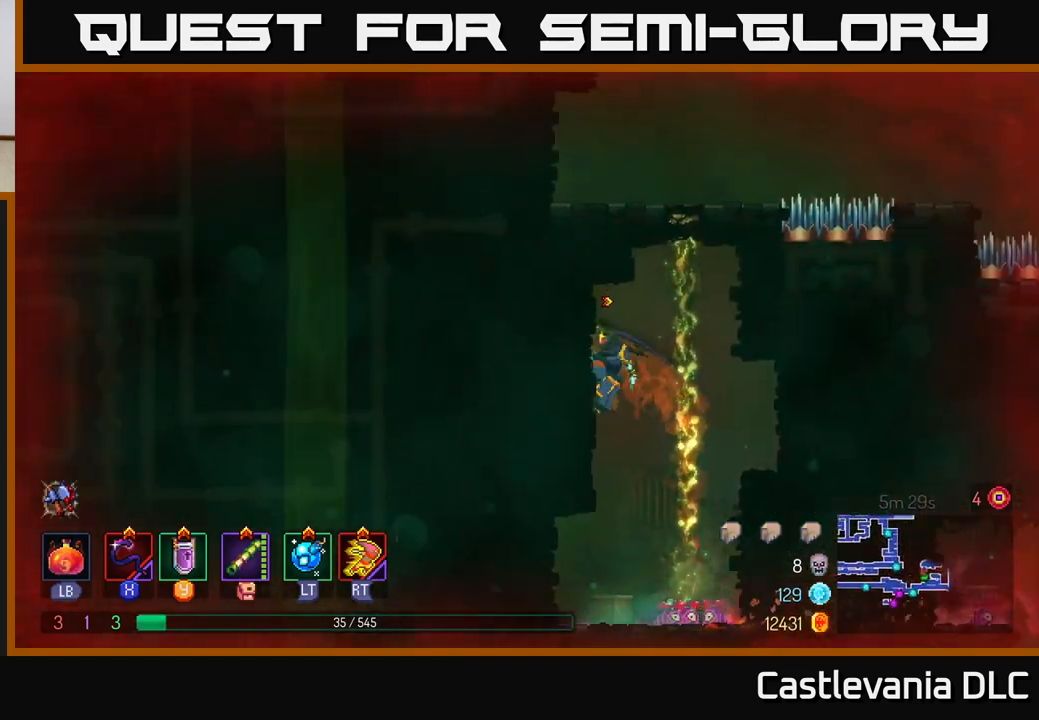
{"buttons": [], "left_stick": "up", "right_stick": "center", "events": [[117, "left_stick", "up"], [150, "A", "down"], [183, "left_stick", "right"], [283, "A", "up"], [300, "left_stick", "up"]]}
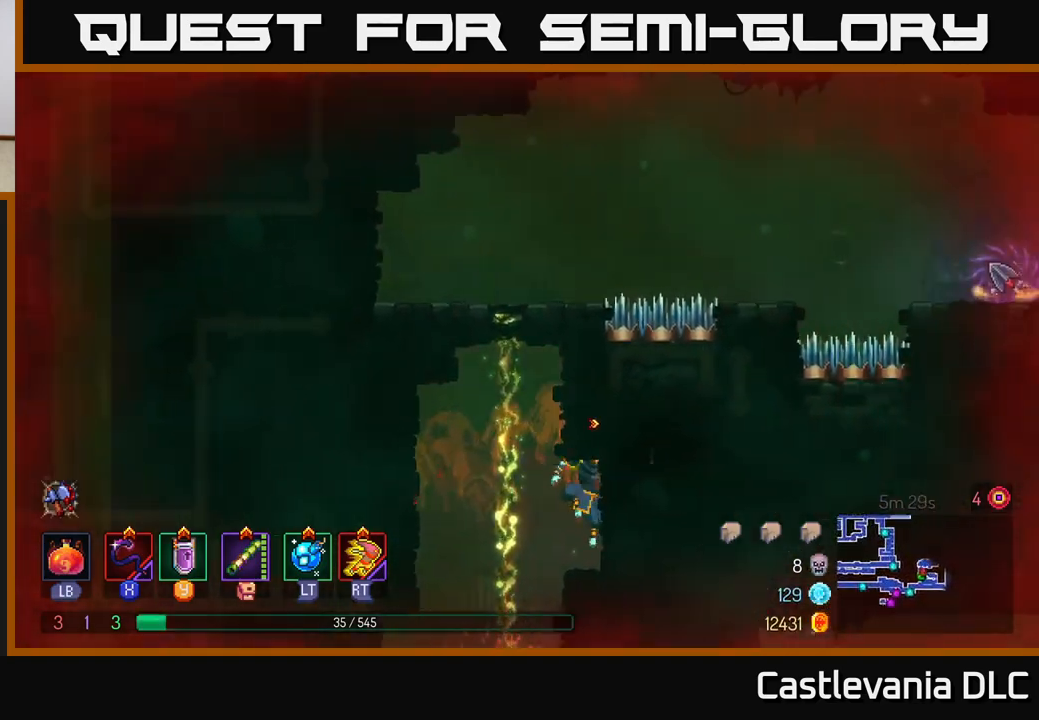
{"buttons": [], "left_stick": "up", "right_stick": "center", "events": [[67, "A", "down"], [83, "left_stick", "up-left"], [200, "A", "up"], [233, "left_stick", "up"]]}